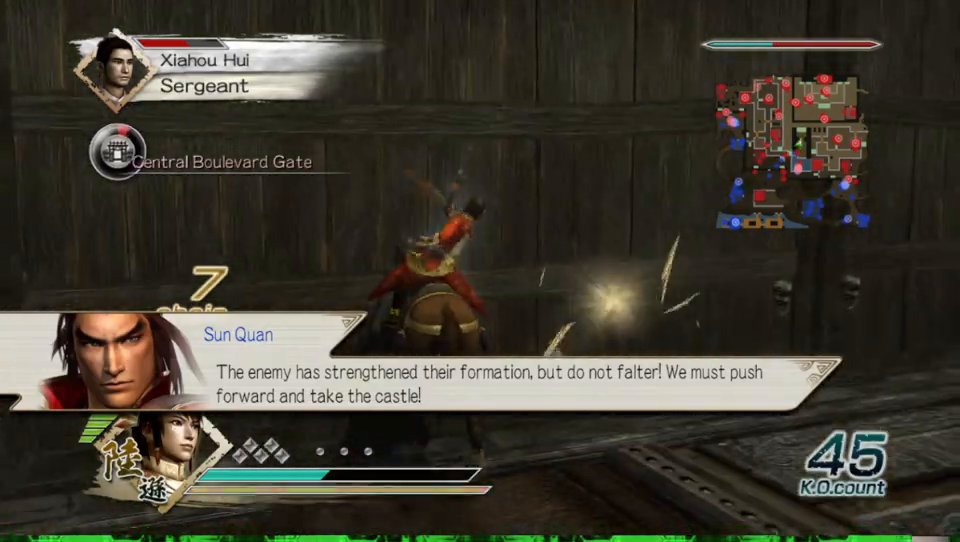
Gameplay with a controller (Xbox layout); each line is a JSON object with the inputs held at the frame after it. "events" lists button and stick changes between this image and that frame as [ms after this image, input, new state], when the widget could be followed in between.
{"buttons": [], "left_stick": "up", "right_stick": "center", "events": [[33, "X", "up"], [100, "X", "down"], [133, "X", "up"], [200, "X", "down"], [233, "X", "up"], [267, "X", "down"], [300, "X", "up"], [333, "X", "down"], [367, "X", "up"], [400, "X", "down"], [433, "X", "up"], [467, "X", "down"], [500, "X", "up"]]}
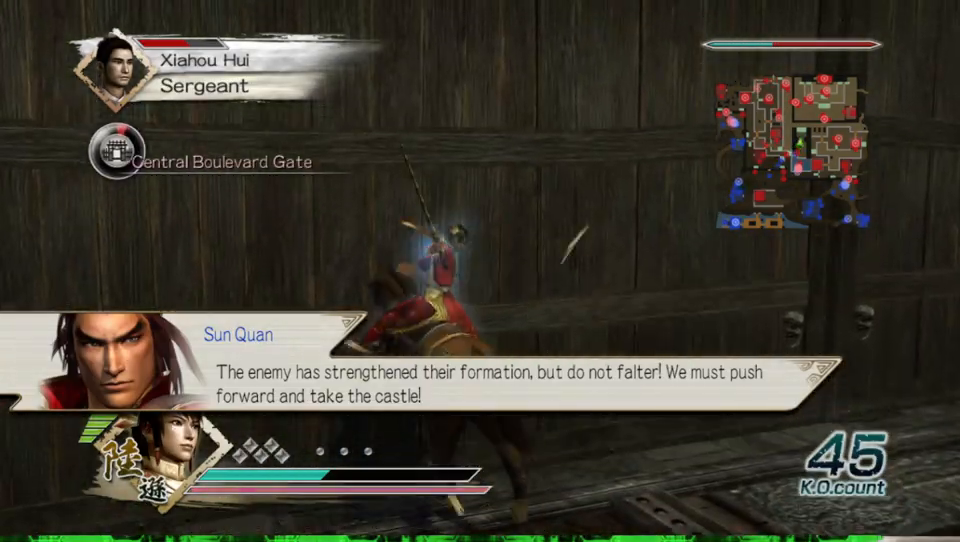
{"buttons": ["X"], "left_stick": "up", "right_stick": "center", "events": [[33, "X", "down"], [67, "X", "up"], [100, "X", "down"], [133, "X", "up"], [167, "X", "down"], [200, "X", "up"], [233, "X", "down"], [267, "X", "up"], [300, "X", "down"], [333, "X", "up"], [367, "X", "down"], [400, "X", "up"], [433, "X", "down"], [467, "X", "up"], [500, "X", "down"]]}
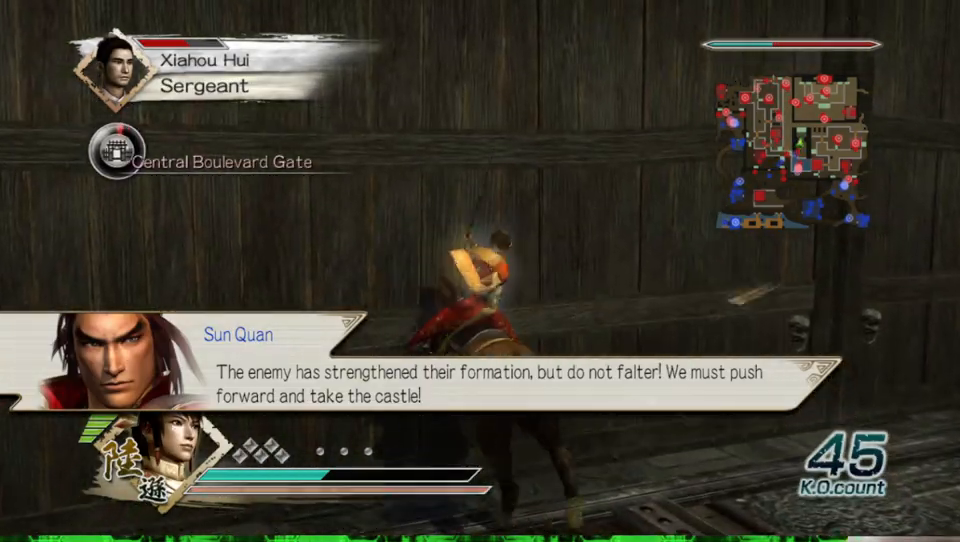
{"buttons": [], "left_stick": "up", "right_stick": "center", "events": [[33, "X", "up"], [67, "X", "down"], [100, "X", "up"], [133, "X", "down"], [167, "X", "up"], [200, "X", "down"], [233, "X", "up"], [267, "X", "down"], [300, "X", "up"], [333, "X", "down"], [367, "X", "up"], [400, "X", "down"], [433, "X", "up"], [467, "X", "down"], [500, "X", "up"]]}
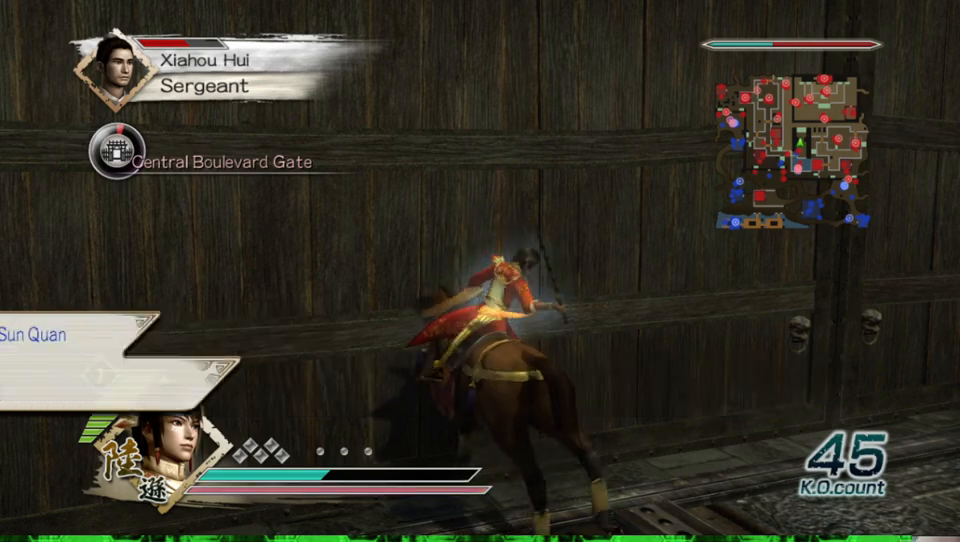
{"buttons": ["X"], "left_stick": "up", "right_stick": "center", "events": [[33, "X", "down"], [67, "X", "up"], [100, "X", "down"], [133, "X", "up"], [167, "X", "down"], [200, "X", "up"], [233, "X", "down"], [267, "X", "up"], [300, "X", "down"], [333, "X", "up"], [367, "X", "down"], [400, "X", "up"], [433, "X", "down"], [467, "X", "up"], [500, "X", "down"]]}
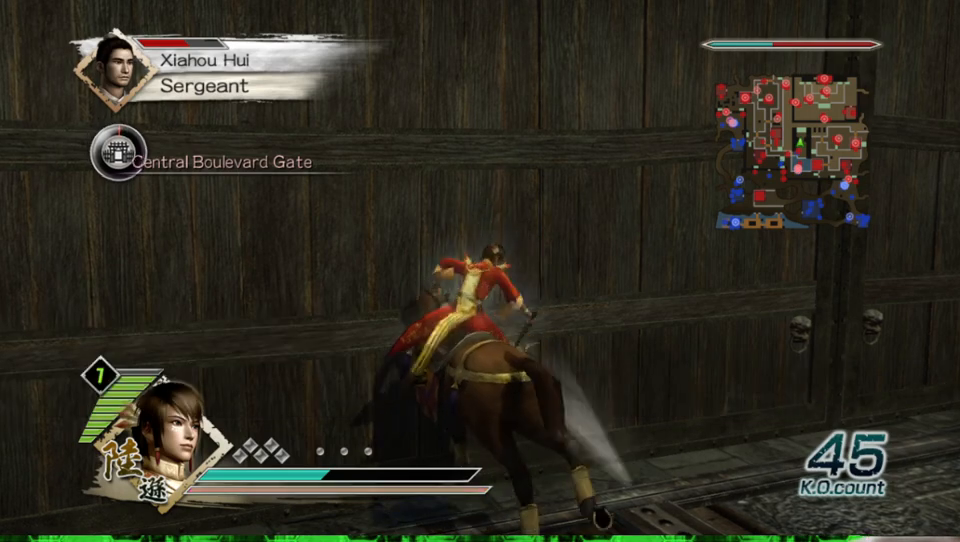
{"buttons": [], "left_stick": "up", "right_stick": "center", "events": [[33, "X", "up"], [67, "X", "down"], [100, "X", "up"], [133, "X", "down"], [167, "X", "up"], [200, "X", "down"], [233, "X", "up"], [267, "X", "down"], [300, "X", "up"], [333, "X", "down"], [367, "X", "up"], [400, "X", "down"], [433, "X", "up"], [467, "X", "down"], [500, "X", "up"]]}
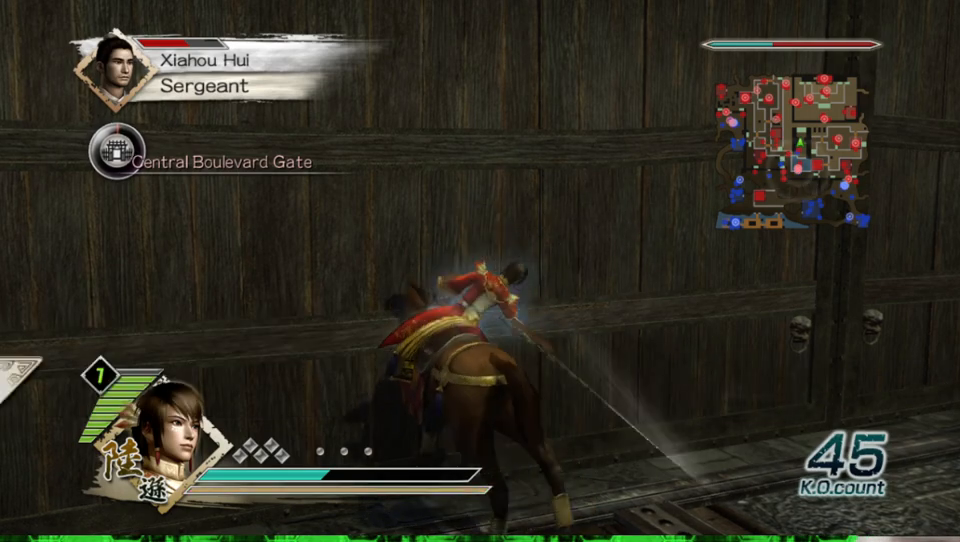
{"buttons": [], "left_stick": "up", "right_stick": "center", "events": [[33, "X", "down"], [67, "X", "up"], [100, "X", "down"], [133, "X", "up"], [167, "X", "down"], [200, "X", "up"], [233, "X", "down"], [267, "X", "up"], [300, "X", "down"], [333, "X", "up"]]}
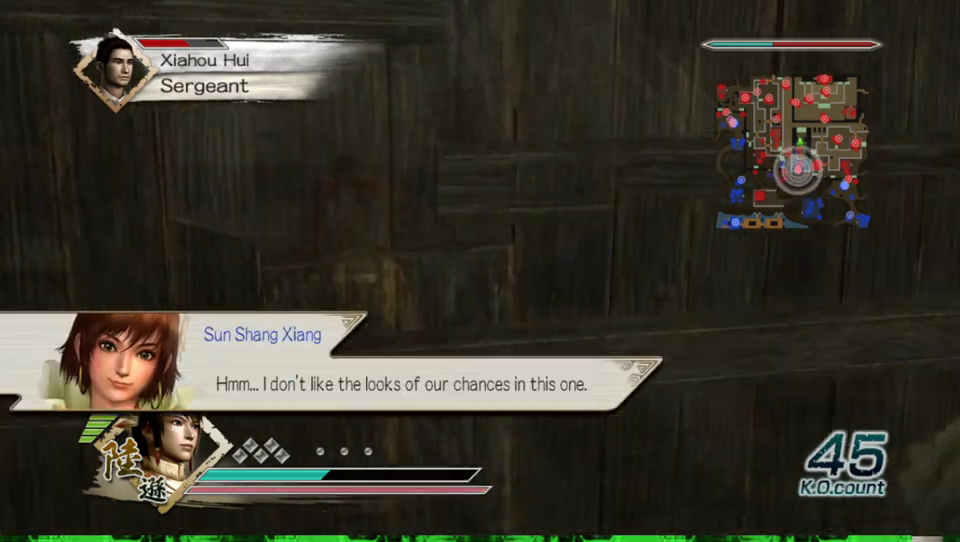
{"buttons": [], "left_stick": "up", "right_stick": "center", "events": []}
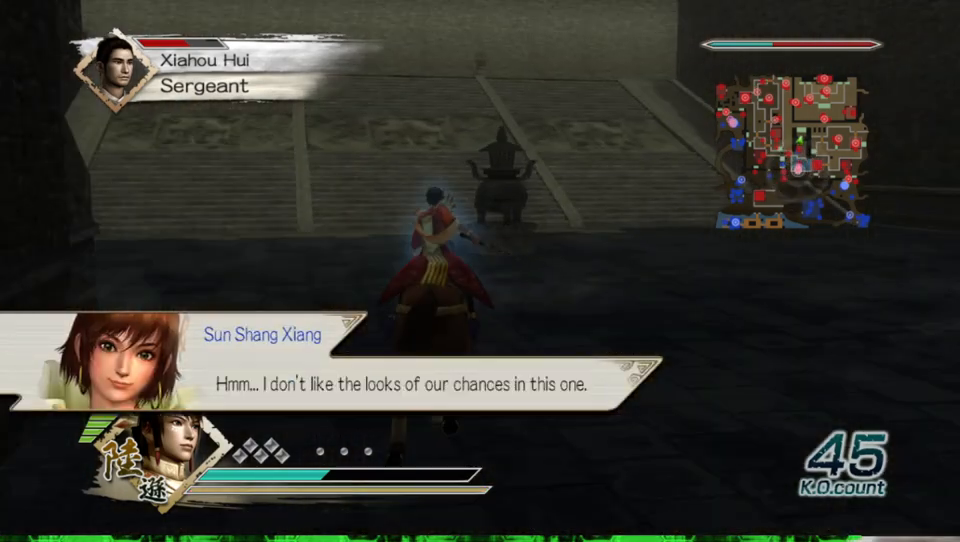
{"buttons": [], "left_stick": "up", "right_stick": "center", "events": []}
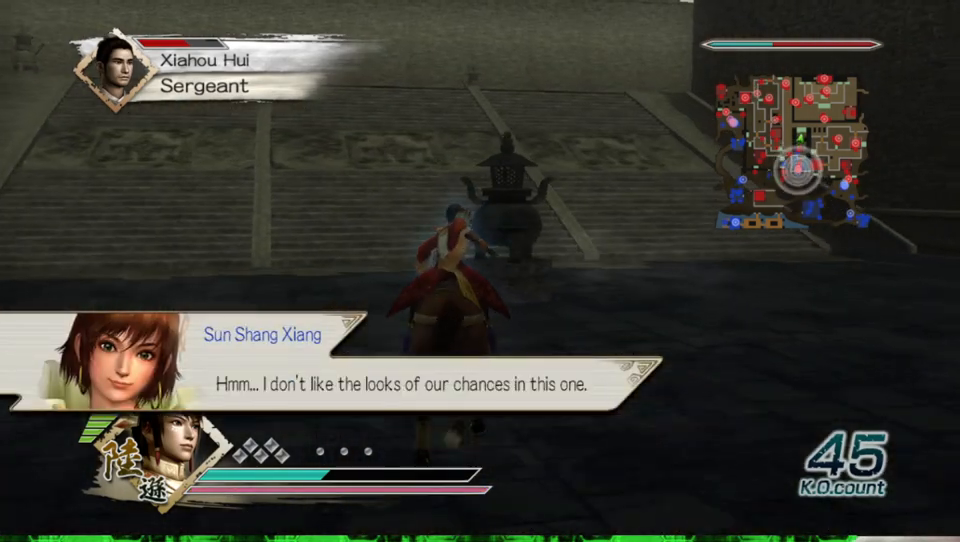
{"buttons": [], "left_stick": "up", "right_stick": "center", "events": []}
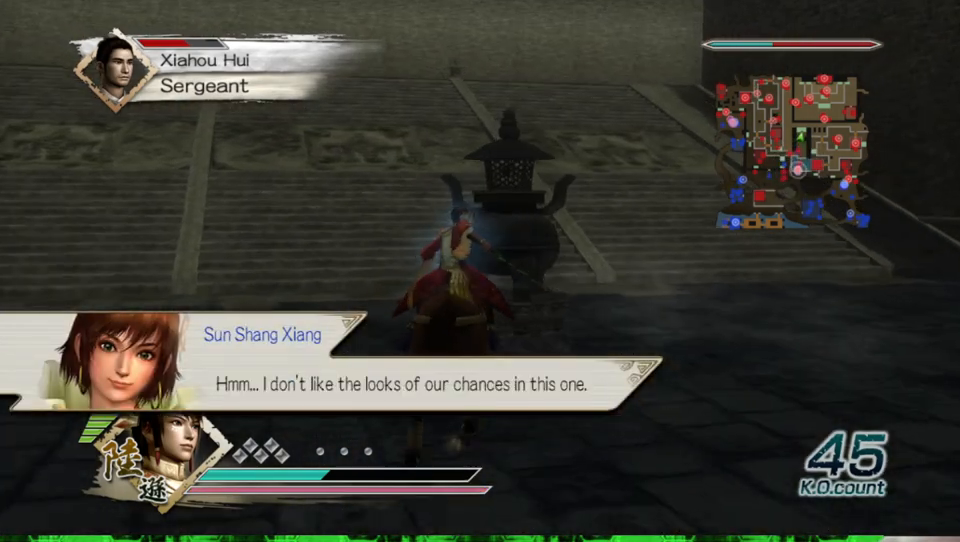
{"buttons": [], "left_stick": "right", "right_stick": "center", "events": [[100, "left_stick", "up-right"], [233, "left_stick", "right"]]}
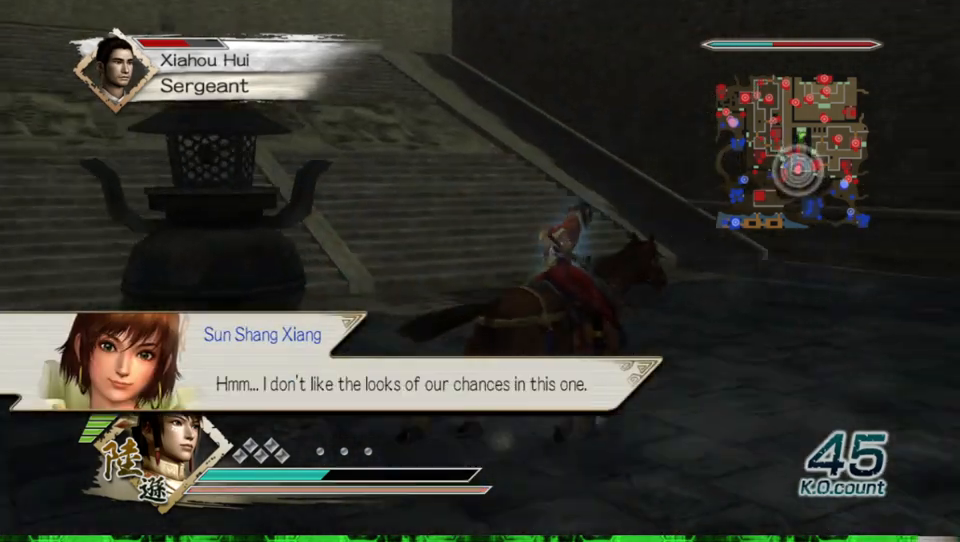
{"buttons": [], "left_stick": "right", "right_stick": "center", "events": [[100, "right_stick", "left"], [433, "right_stick", "center"]]}
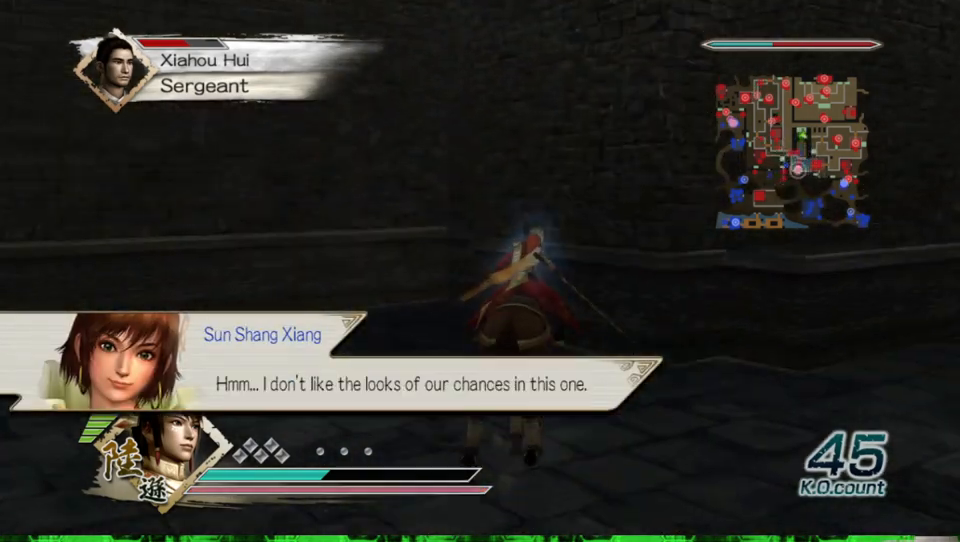
{"buttons": [], "left_stick": "right", "right_stick": "center", "events": [[67, "left_stick", "up-right"], [467, "left_stick", "right"]]}
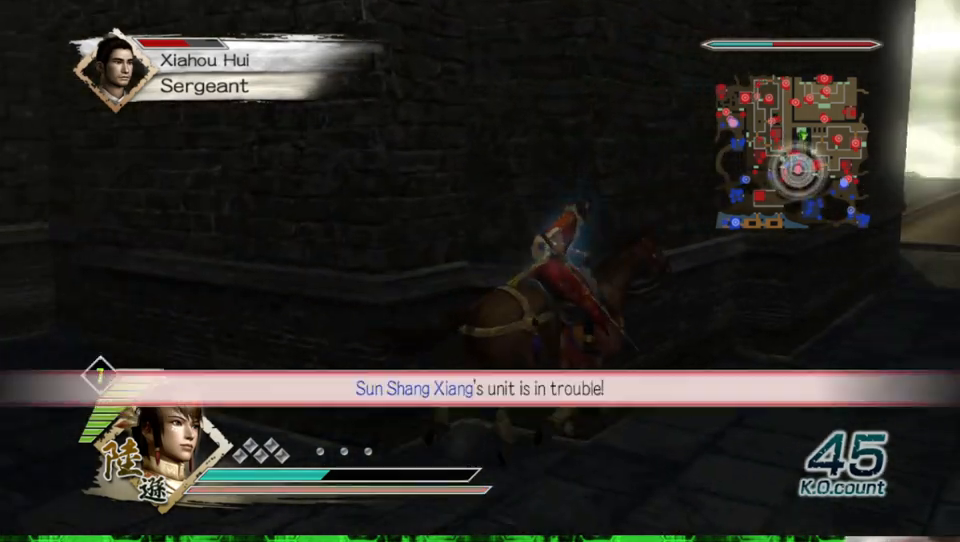
{"buttons": [], "left_stick": "up", "right_stick": "center", "events": [[200, "left_stick", "up-right"], [300, "left_stick", "up"]]}
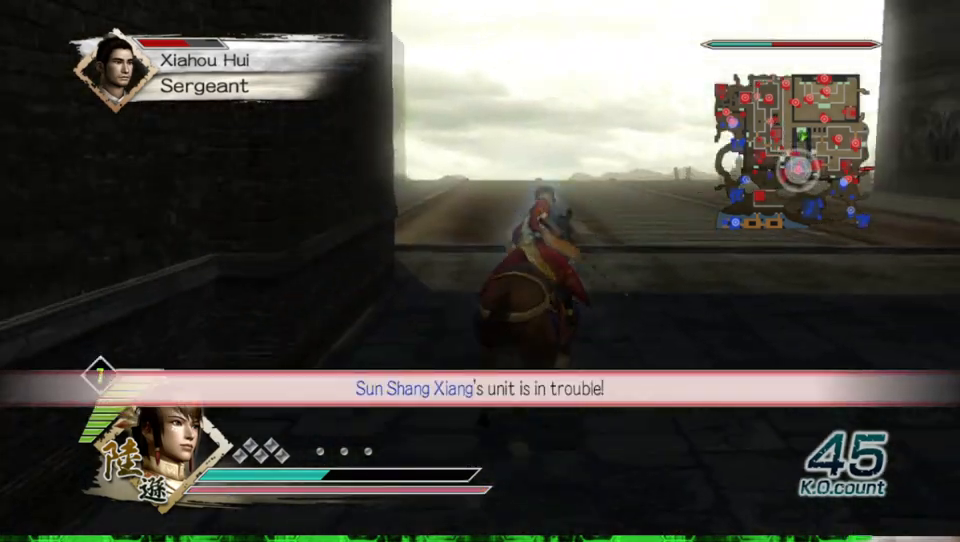
{"buttons": [], "left_stick": "up", "right_stick": "center", "events": []}
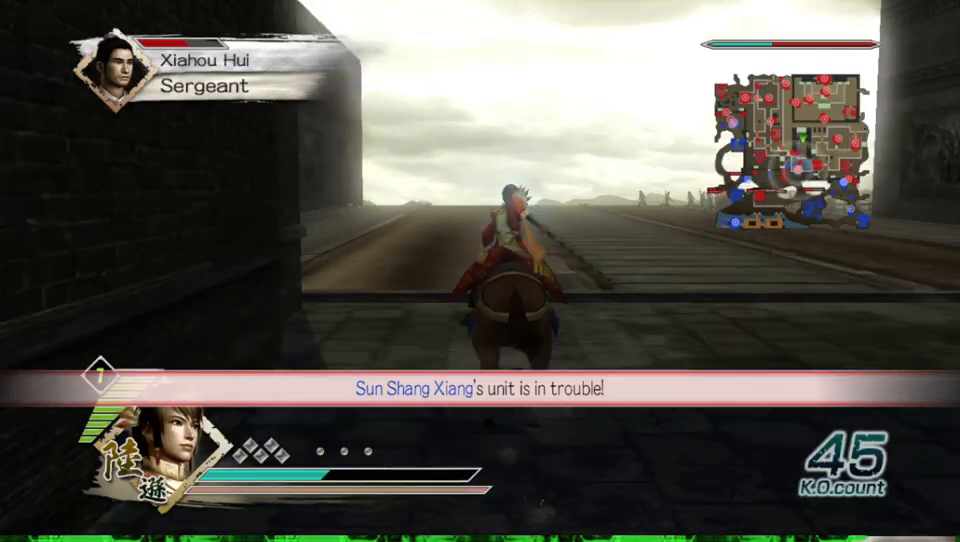
{"buttons": [], "left_stick": "up", "right_stick": "center", "events": []}
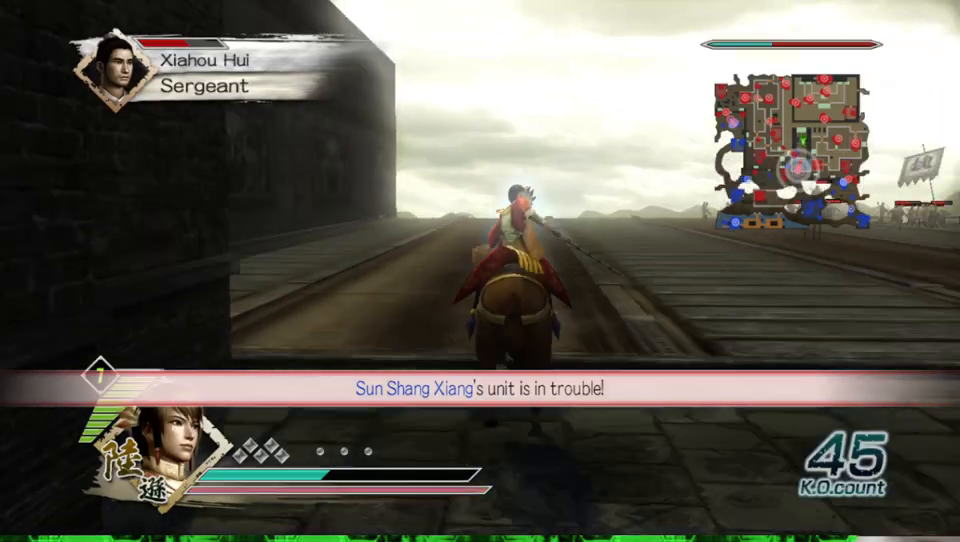
{"buttons": [], "left_stick": "up", "right_stick": "center", "events": []}
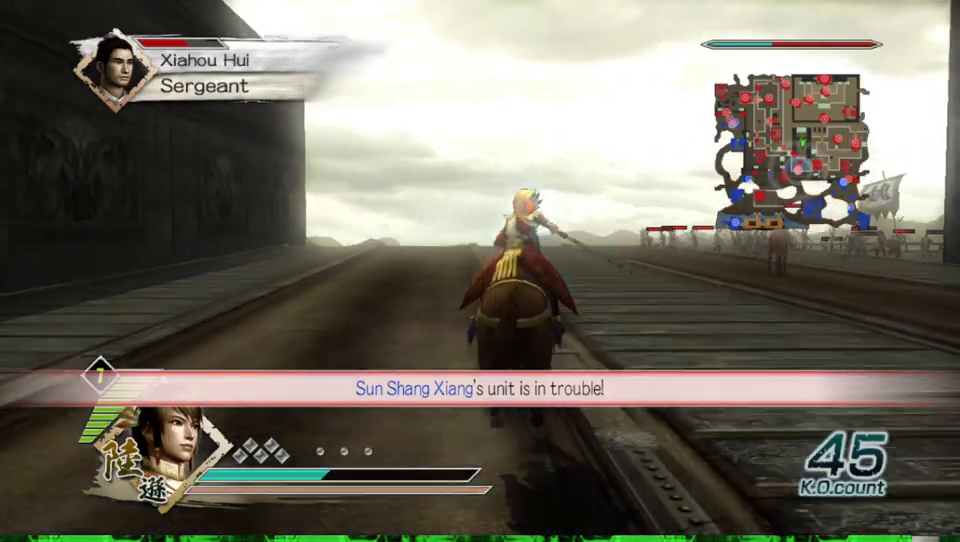
{"buttons": [], "left_stick": "up", "right_stick": "center", "events": []}
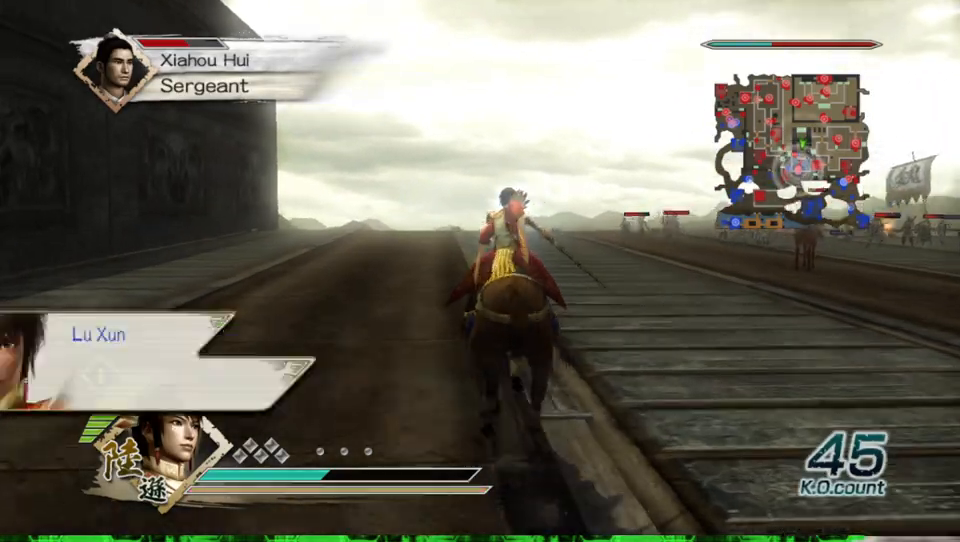
{"buttons": [], "left_stick": "up", "right_stick": "center", "events": []}
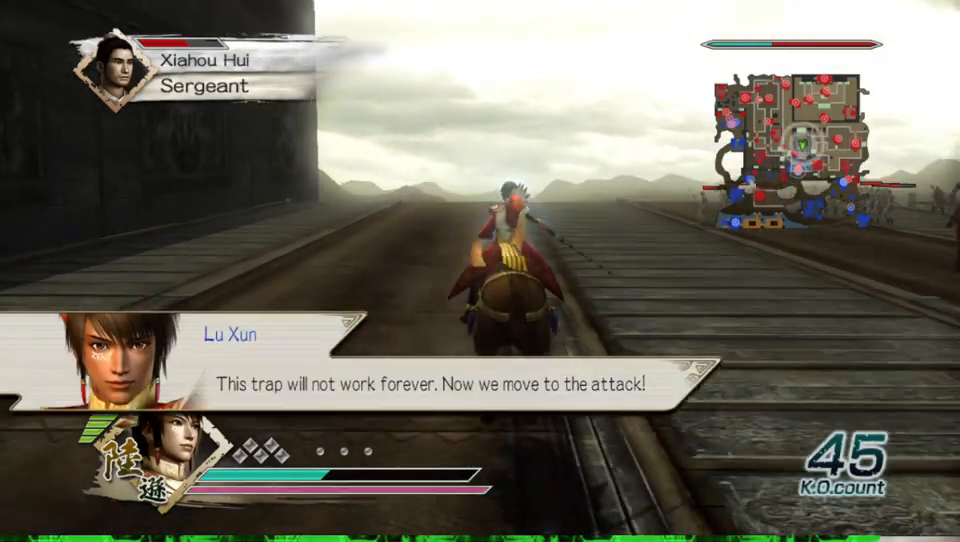
{"buttons": [], "left_stick": "up", "right_stick": "center", "events": []}
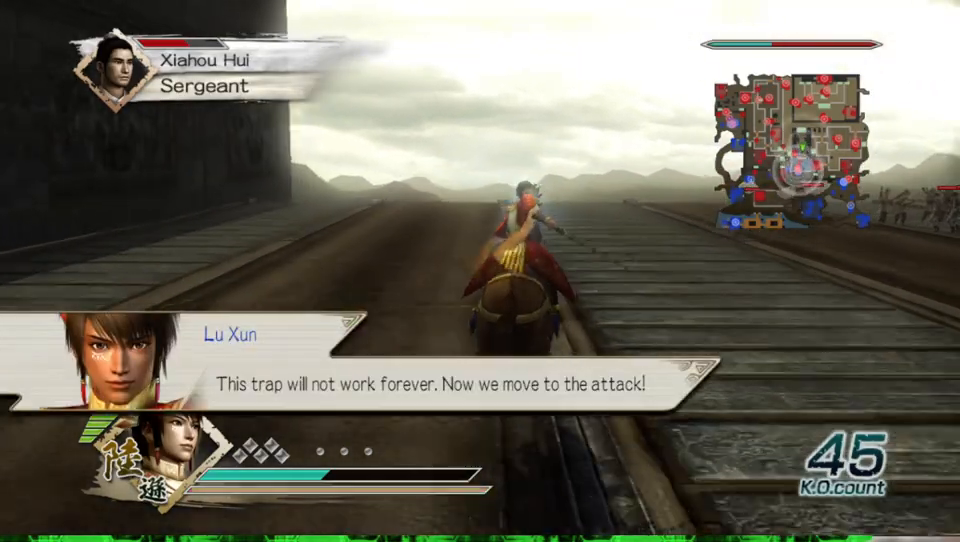
{"buttons": [], "left_stick": "up", "right_stick": "center", "events": []}
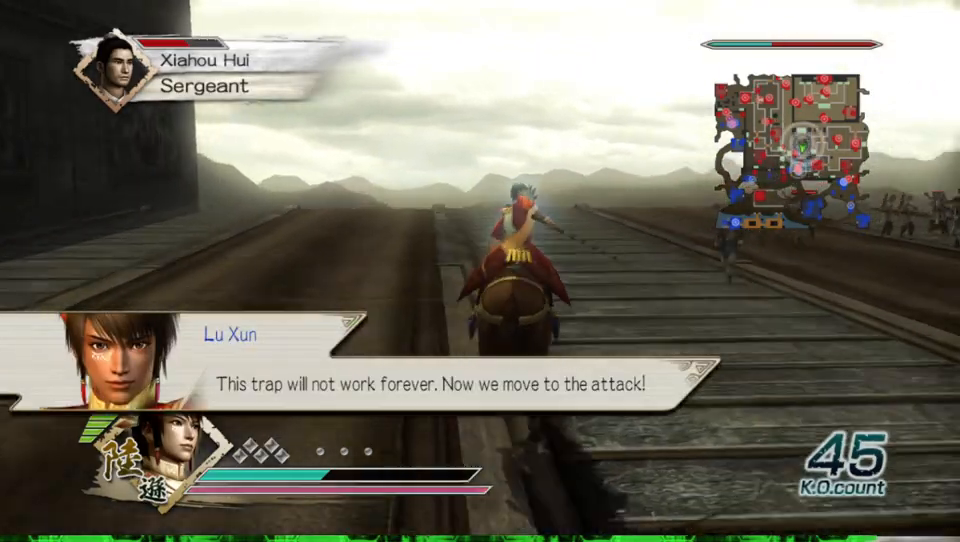
{"buttons": [], "left_stick": "up", "right_stick": "center", "events": [[267, "right_stick", "up"], [433, "right_stick", "center"]]}
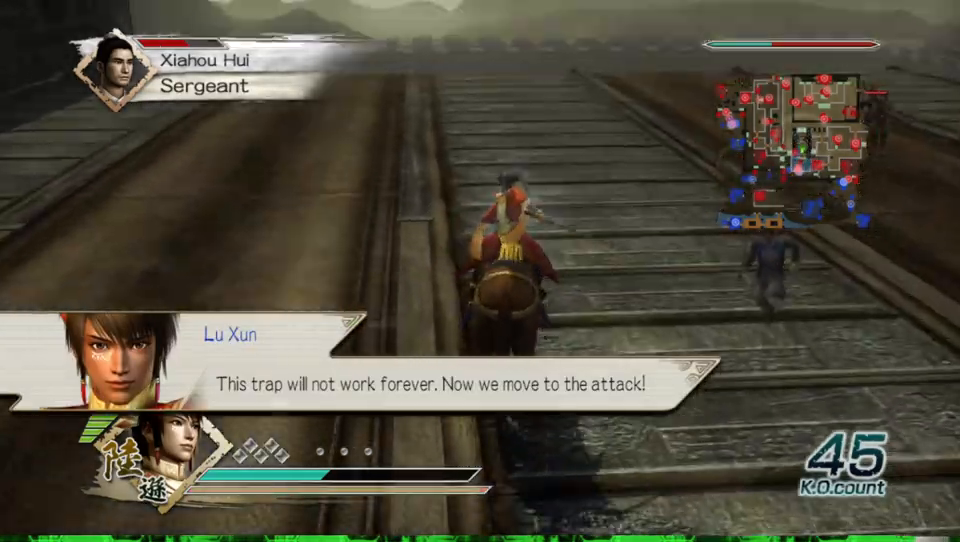
{"buttons": [], "left_stick": "up", "right_stick": "center", "events": []}
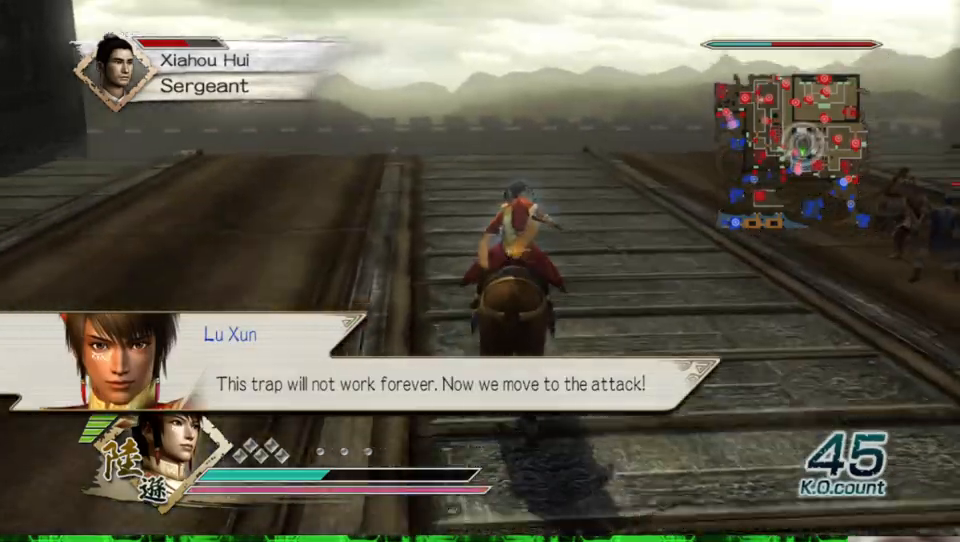
{"buttons": [], "left_stick": "up", "right_stick": "center", "events": []}
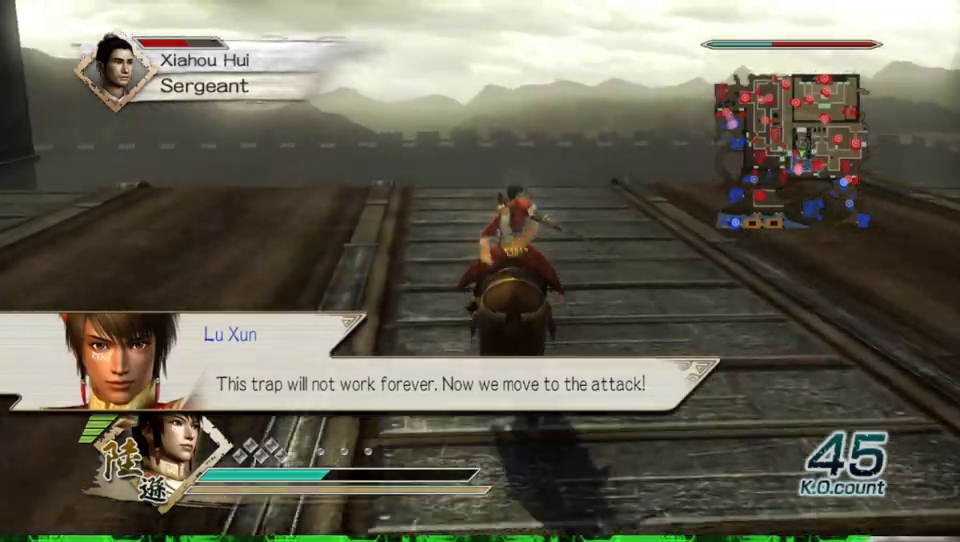
{"buttons": [], "left_stick": "up", "right_stick": "center", "events": []}
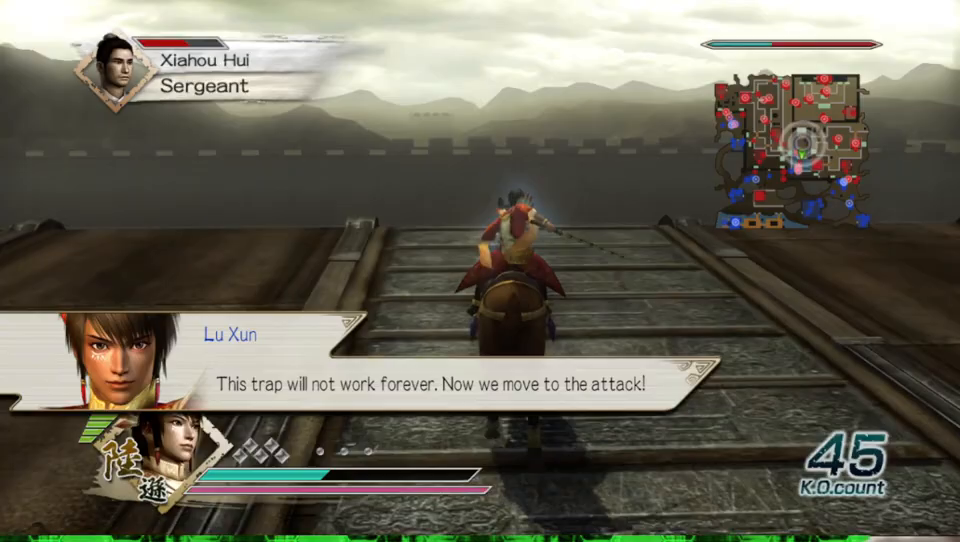
{"buttons": [], "left_stick": "up", "right_stick": "center", "events": []}
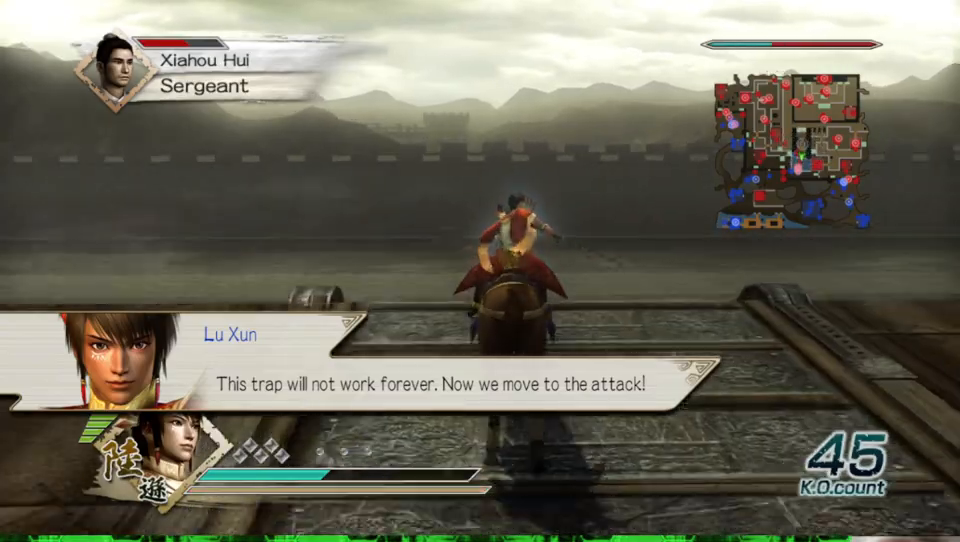
{"buttons": [], "left_stick": "up", "right_stick": "center", "events": []}
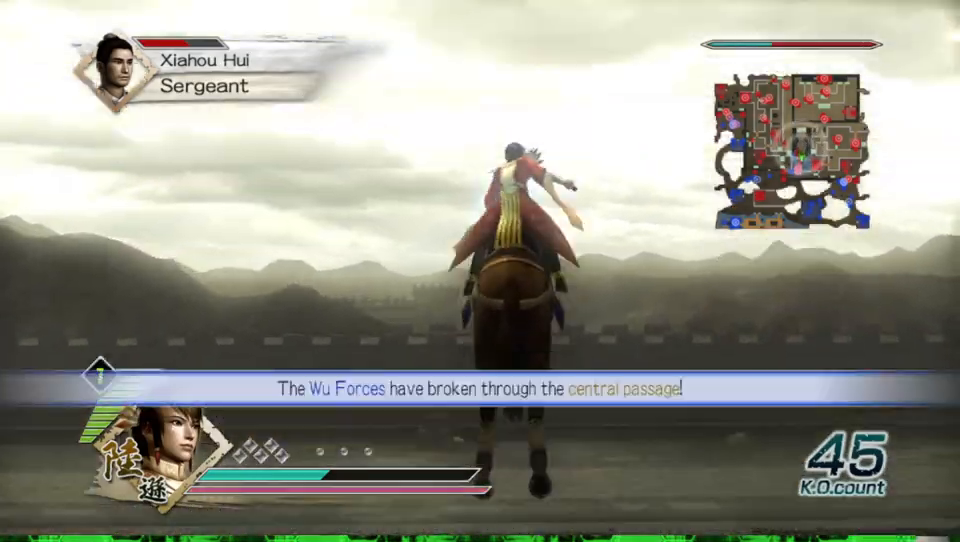
{"buttons": [], "left_stick": "up", "right_stick": "center", "events": [[167, "right_stick", "up"], [400, "right_stick", "center"]]}
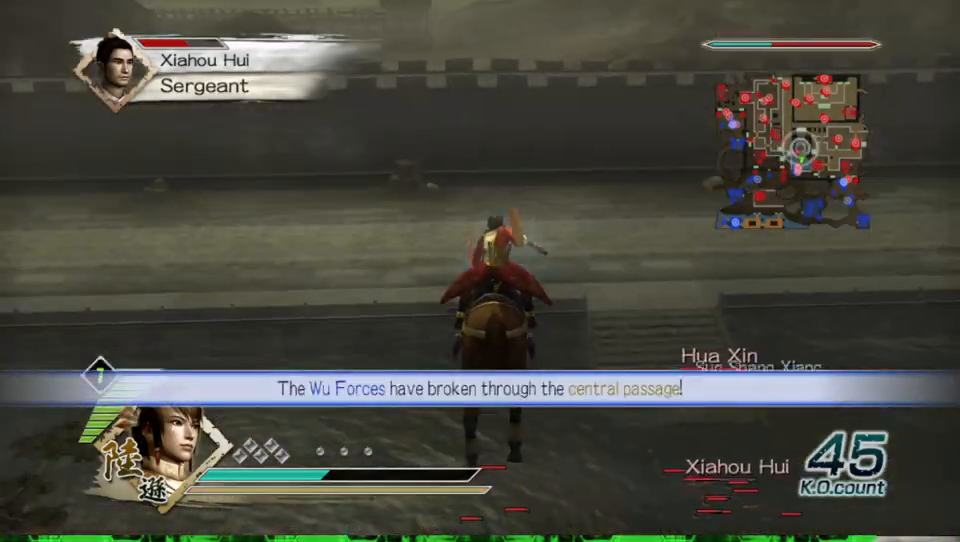
{"buttons": [], "left_stick": "up-right", "right_stick": "center", "events": [[300, "left_stick", "up-right"]]}
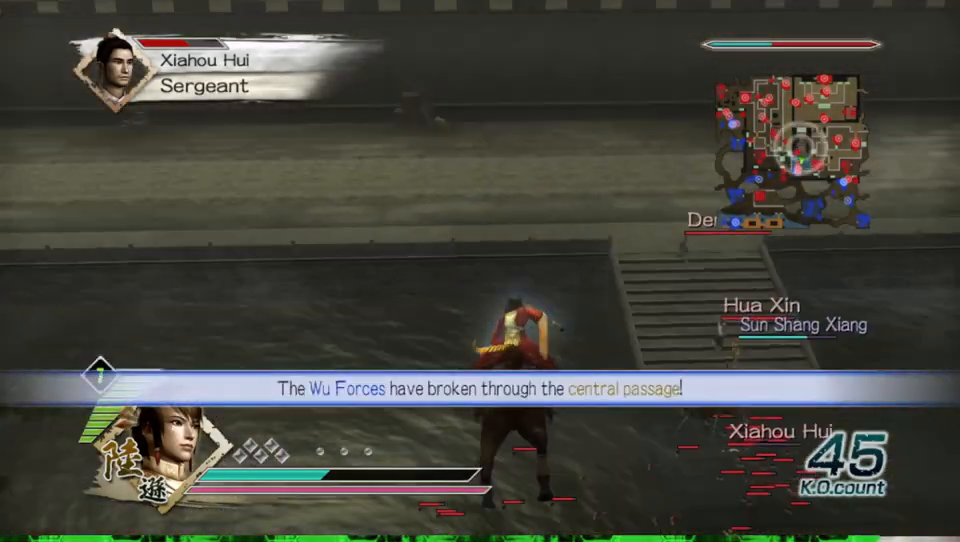
{"buttons": [], "left_stick": "up-right", "right_stick": "center", "events": []}
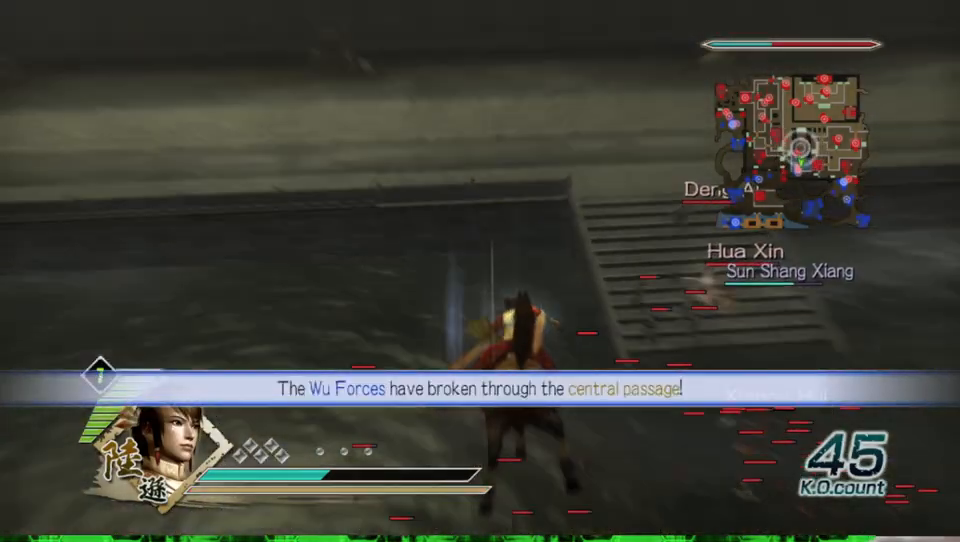
{"buttons": [], "left_stick": "up-right", "right_stick": "center", "events": []}
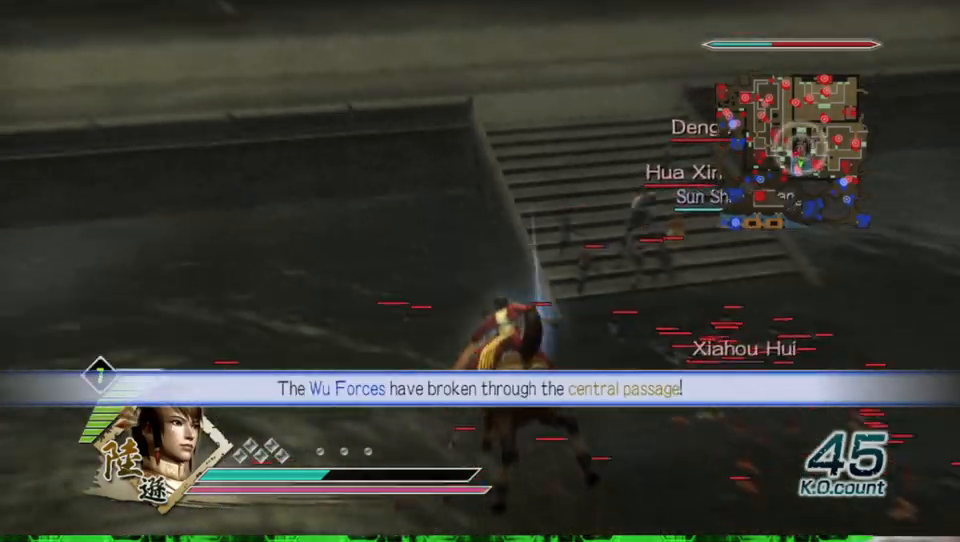
{"buttons": [], "left_stick": "up-right", "right_stick": "center", "events": []}